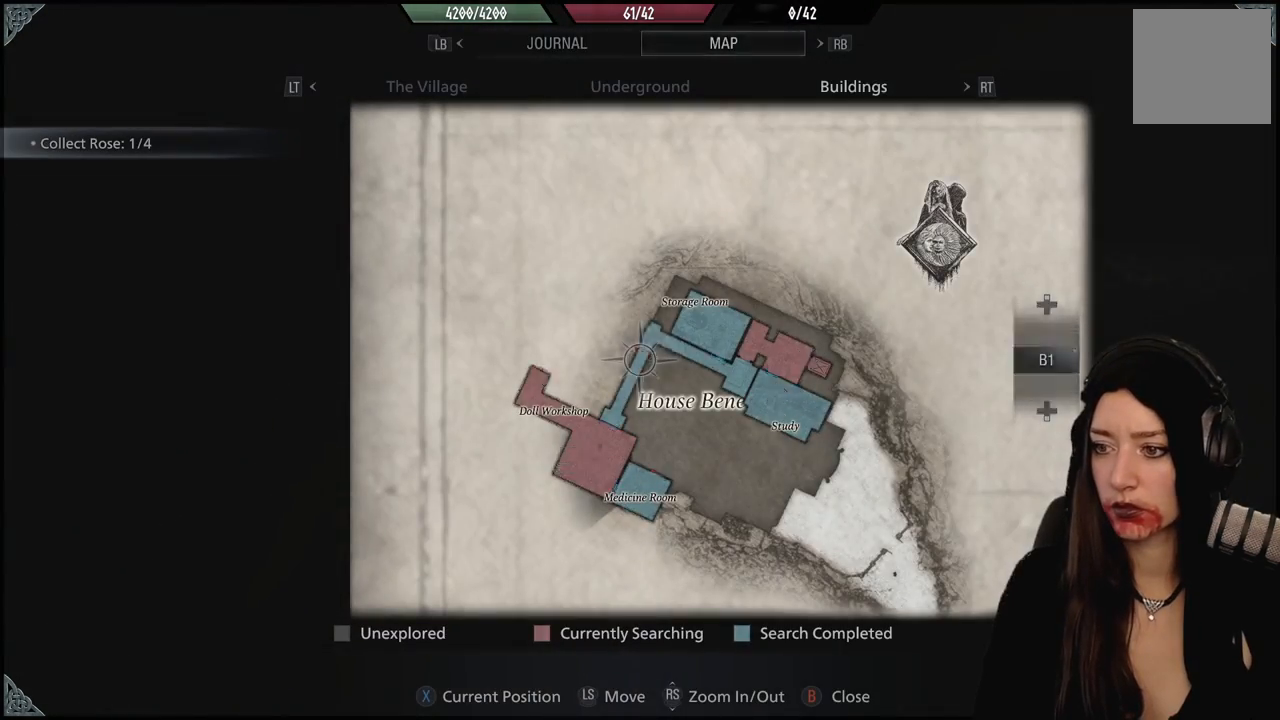
Gameplay with a controller (Xbox layout); each line is a JSON object with the inputs held at the frame after it (dt_ms = milliseconds from this image to that frame). "events" lists button and stick changes between this image and that frame as [ms after this image, input, new state], when the widget could be followed in between.
{"dt_ms": 500, "buttons": [], "left_stick": "up", "right_stick": "center", "events": [[117, "L3", "down"], [267, "L3", "up"]]}
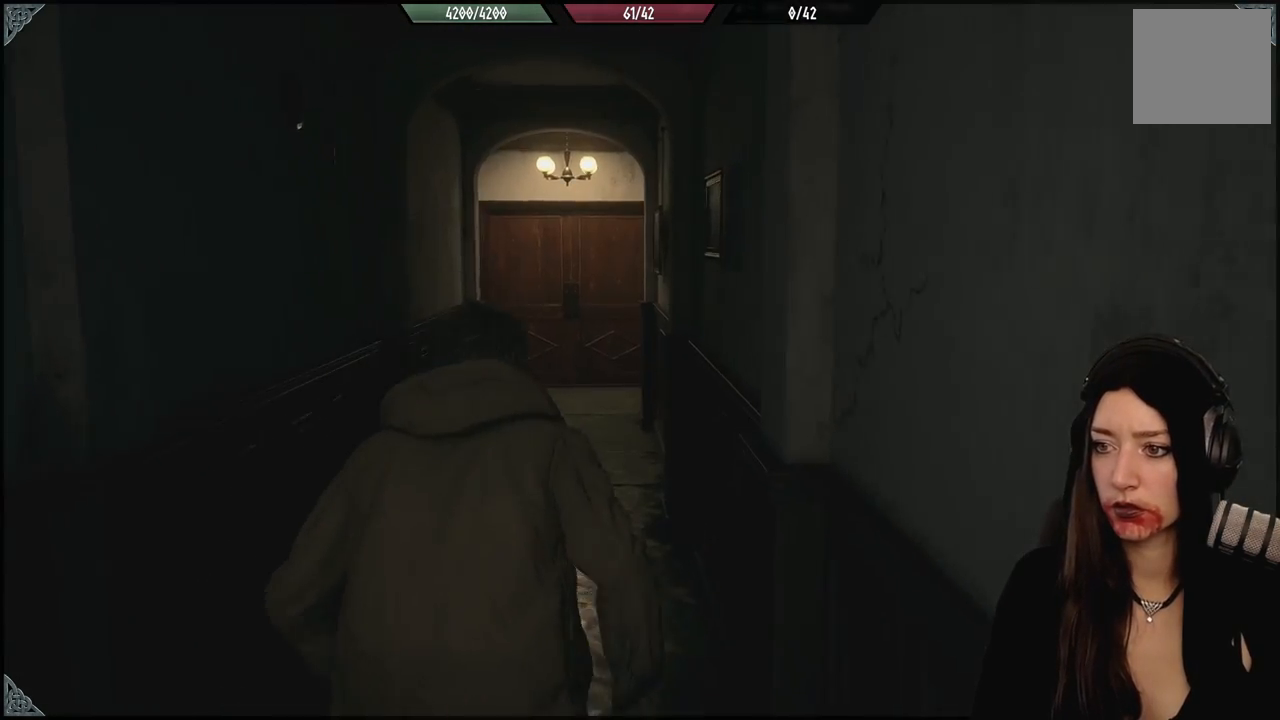
{"dt_ms": 500, "buttons": [], "left_stick": "up", "right_stick": "center", "events": []}
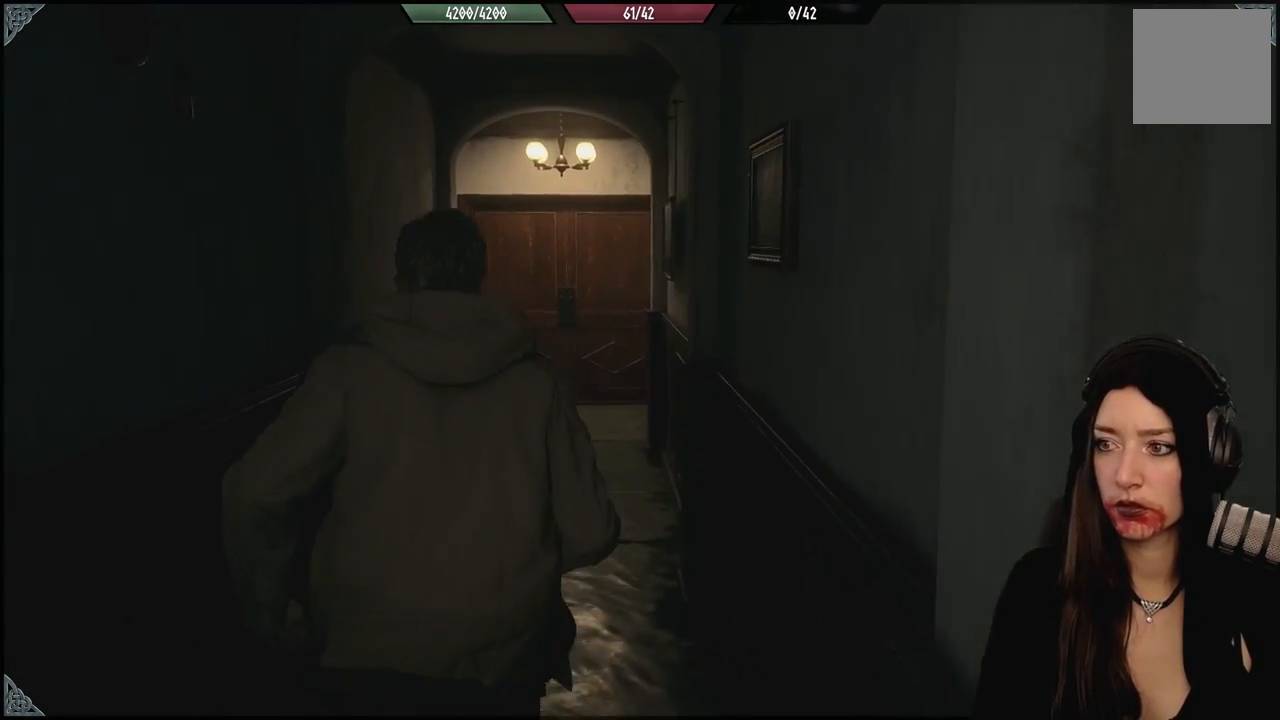
{"dt_ms": 1000, "buttons": [], "left_stick": "up", "right_stick": "center", "events": [[233, "right_stick", "down-right"], [500, "right_stick", "center"]]}
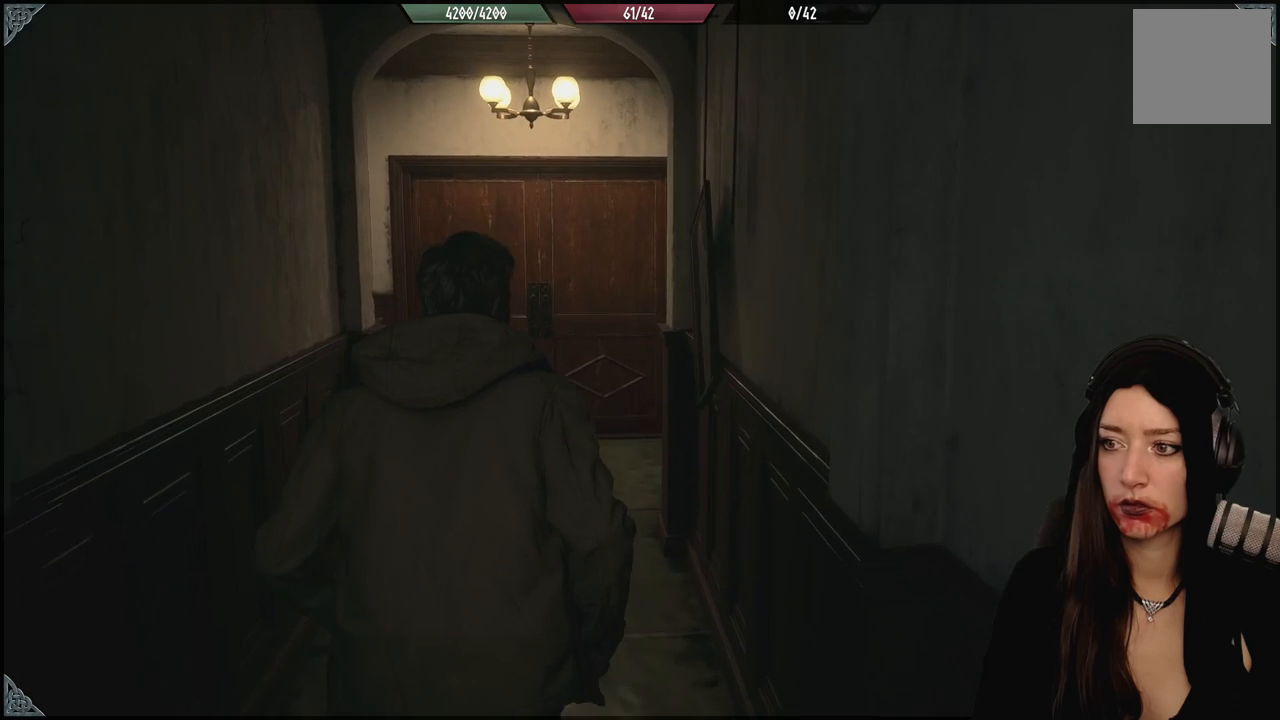
{"dt_ms": 1000, "buttons": [], "left_stick": "up-left", "right_stick": "right", "events": [[33, "left_stick", "center"], [483, "right_stick", "right"], [550, "left_stick", "up-left"]]}
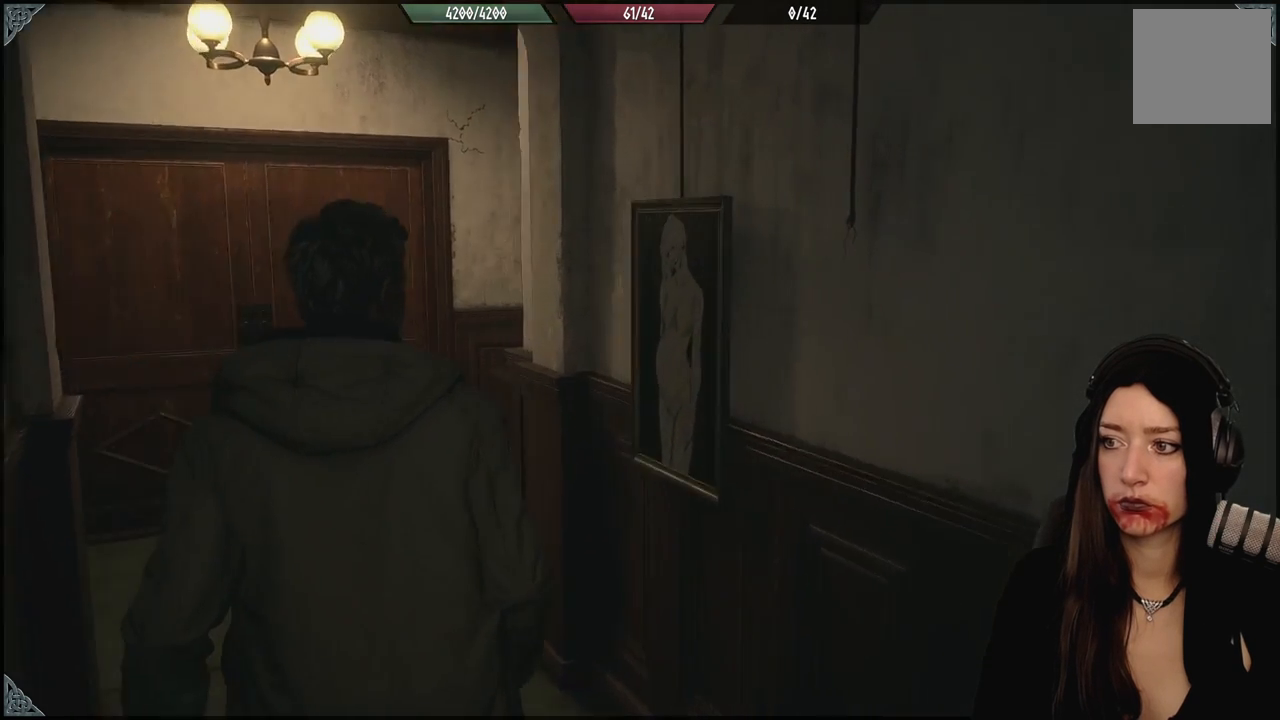
{"dt_ms": 500, "buttons": [], "left_stick": "center", "right_stick": "center", "events": [[233, "left_stick", "center"], [250, "right_stick", "center"]]}
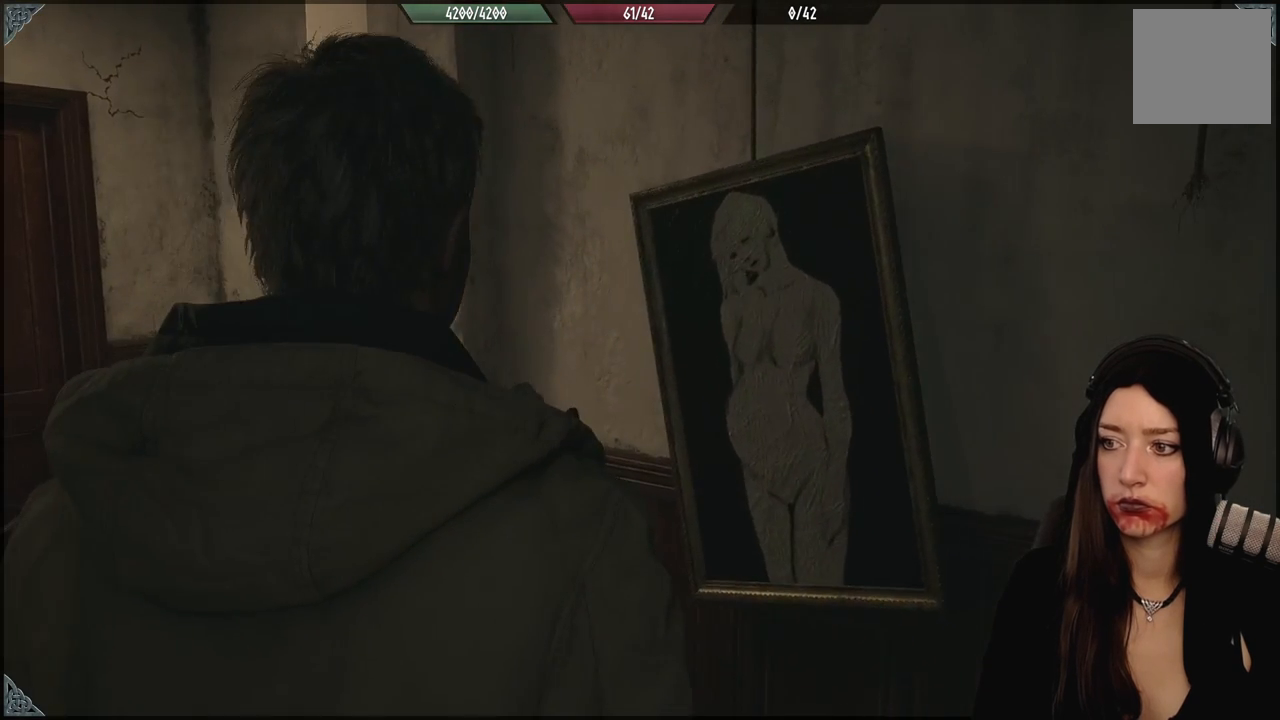
{"dt_ms": 500, "buttons": [], "left_stick": "center", "right_stick": "center", "events": []}
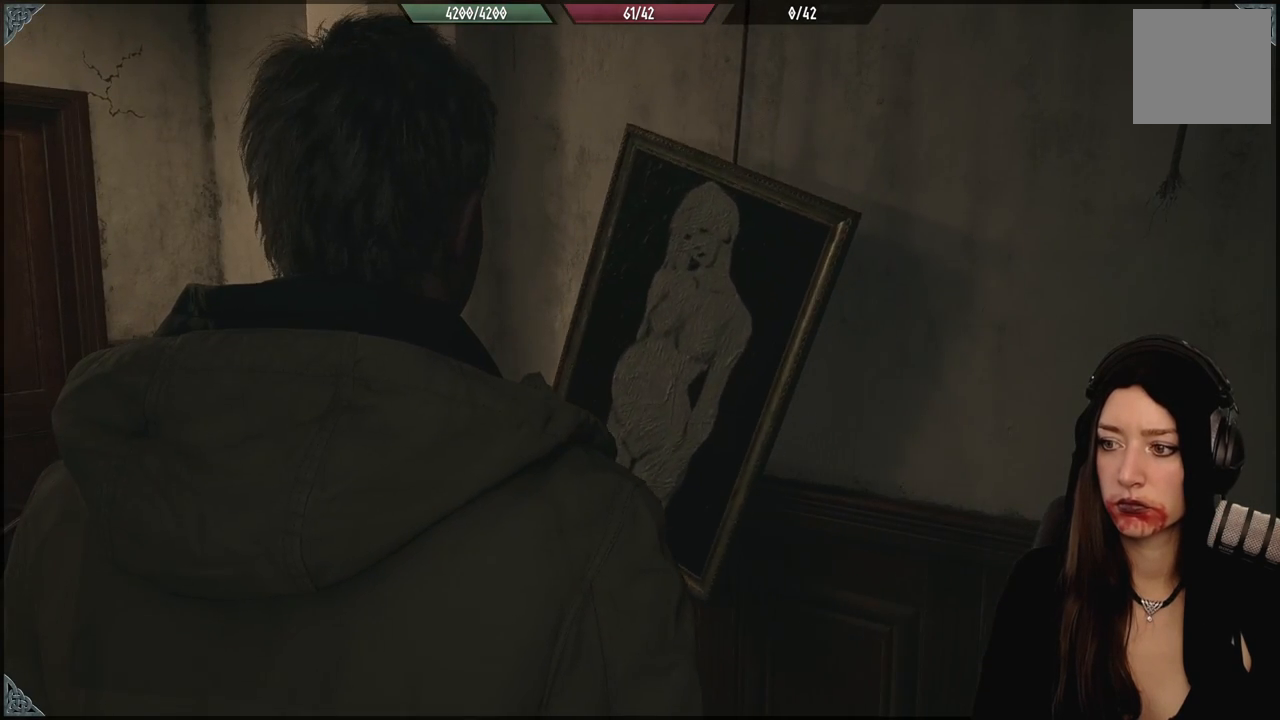
{"dt_ms": 500, "buttons": [], "left_stick": "center", "right_stick": "center", "events": []}
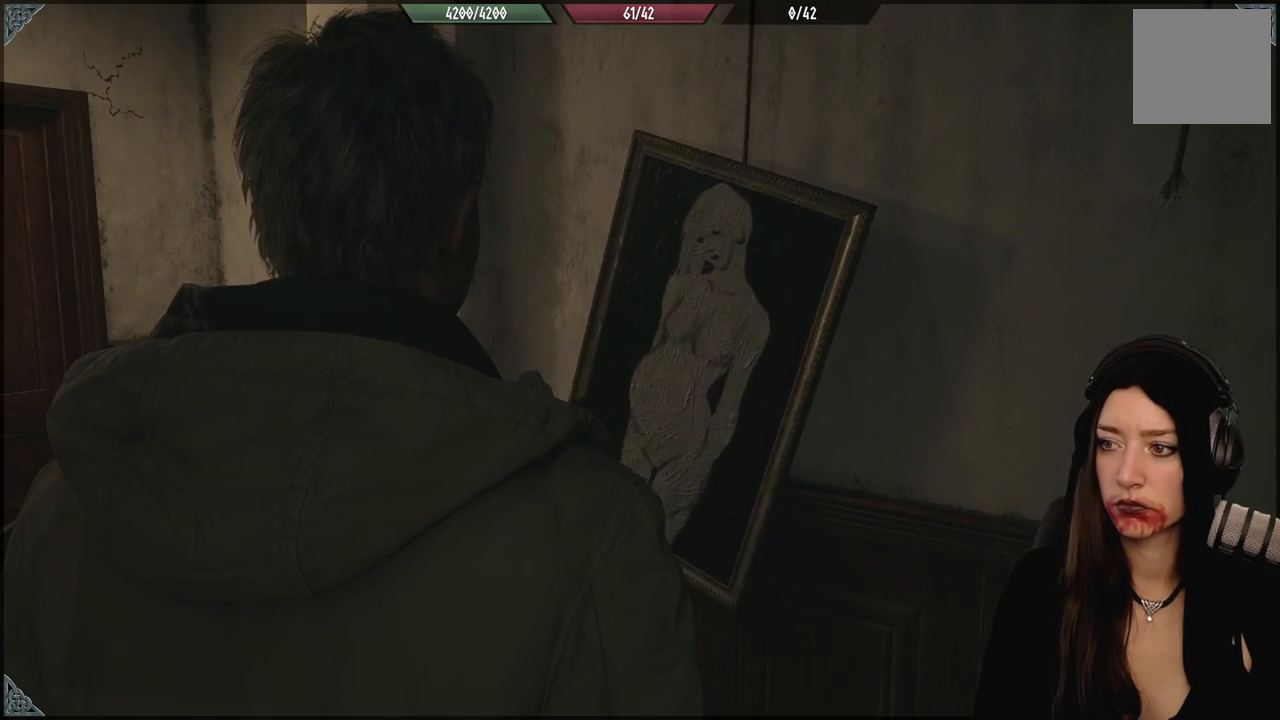
{"dt_ms": 500, "buttons": [], "left_stick": "center", "right_stick": "center", "events": []}
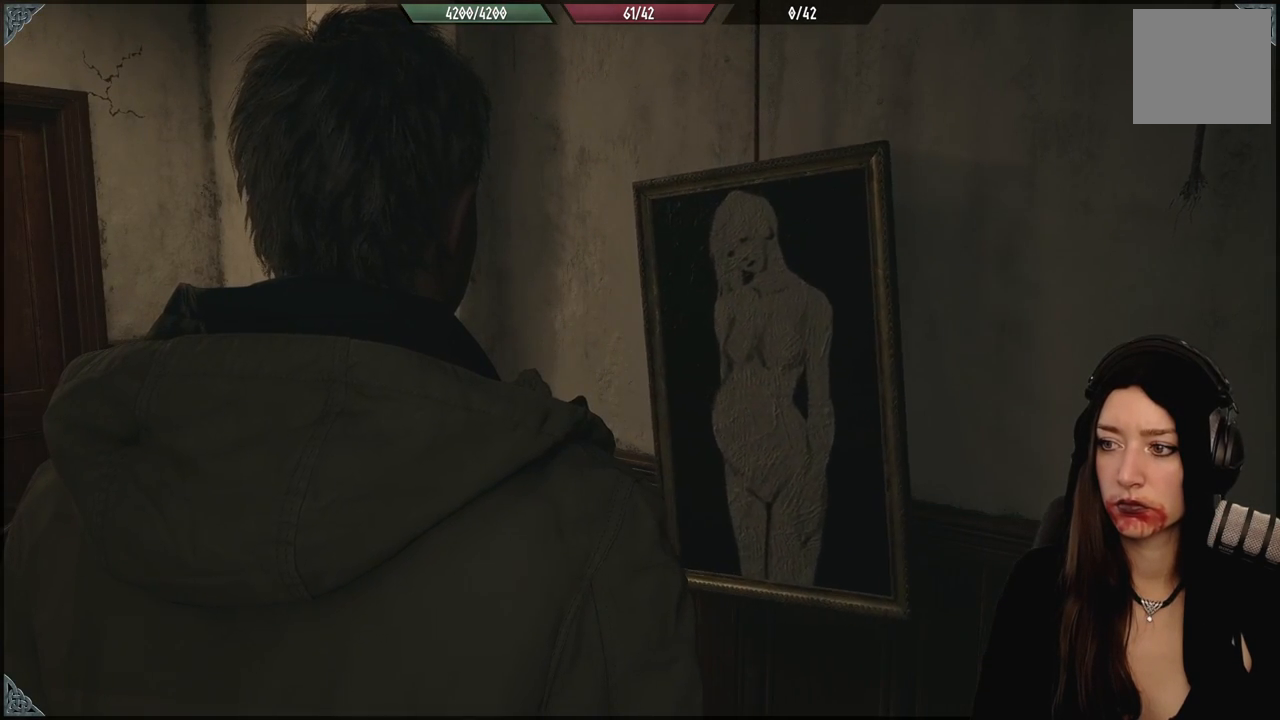
{"dt_ms": 500, "buttons": [], "left_stick": "center", "right_stick": "center", "events": []}
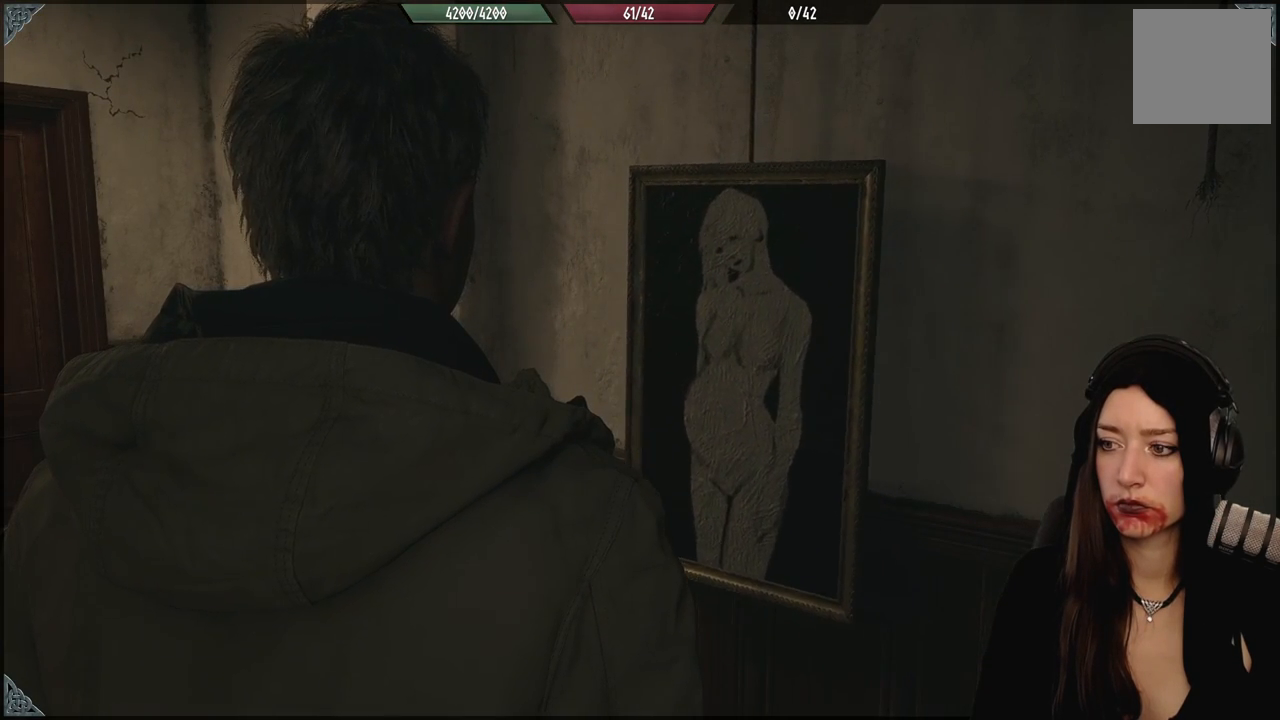
{"dt_ms": 500, "buttons": [], "left_stick": "center", "right_stick": "center", "events": []}
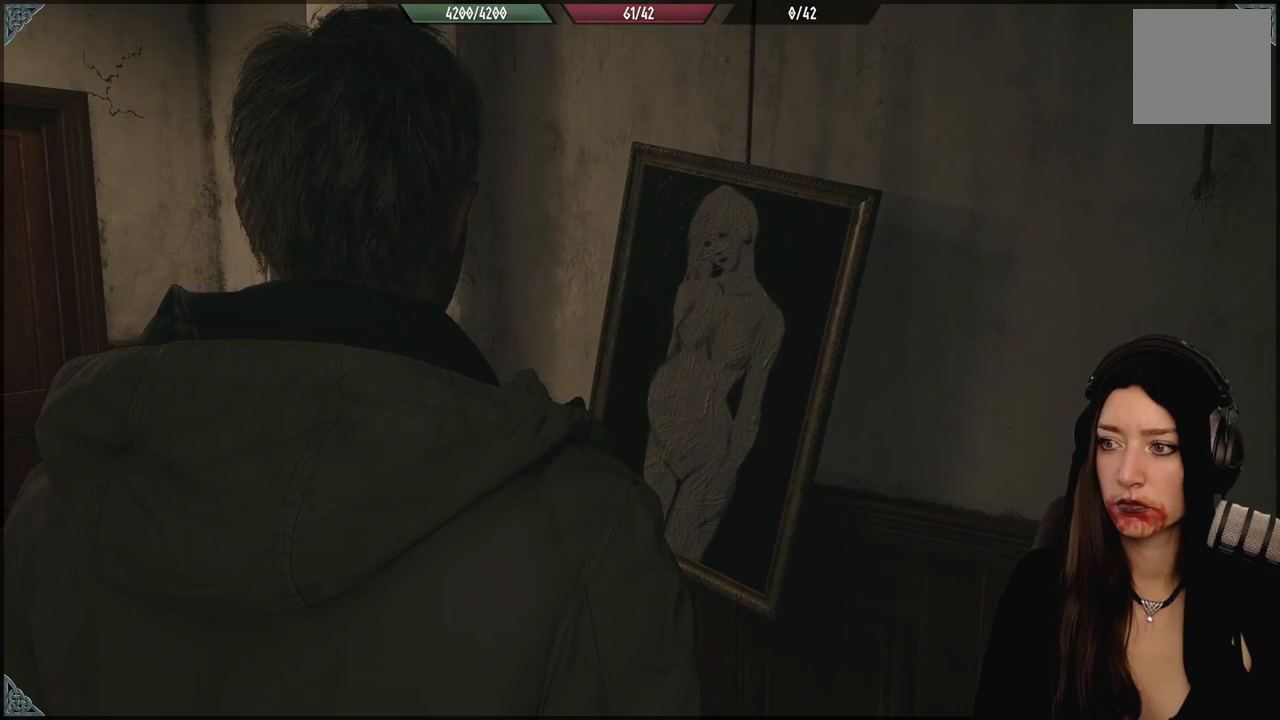
{"dt_ms": 500, "buttons": [], "left_stick": "center", "right_stick": "center", "events": []}
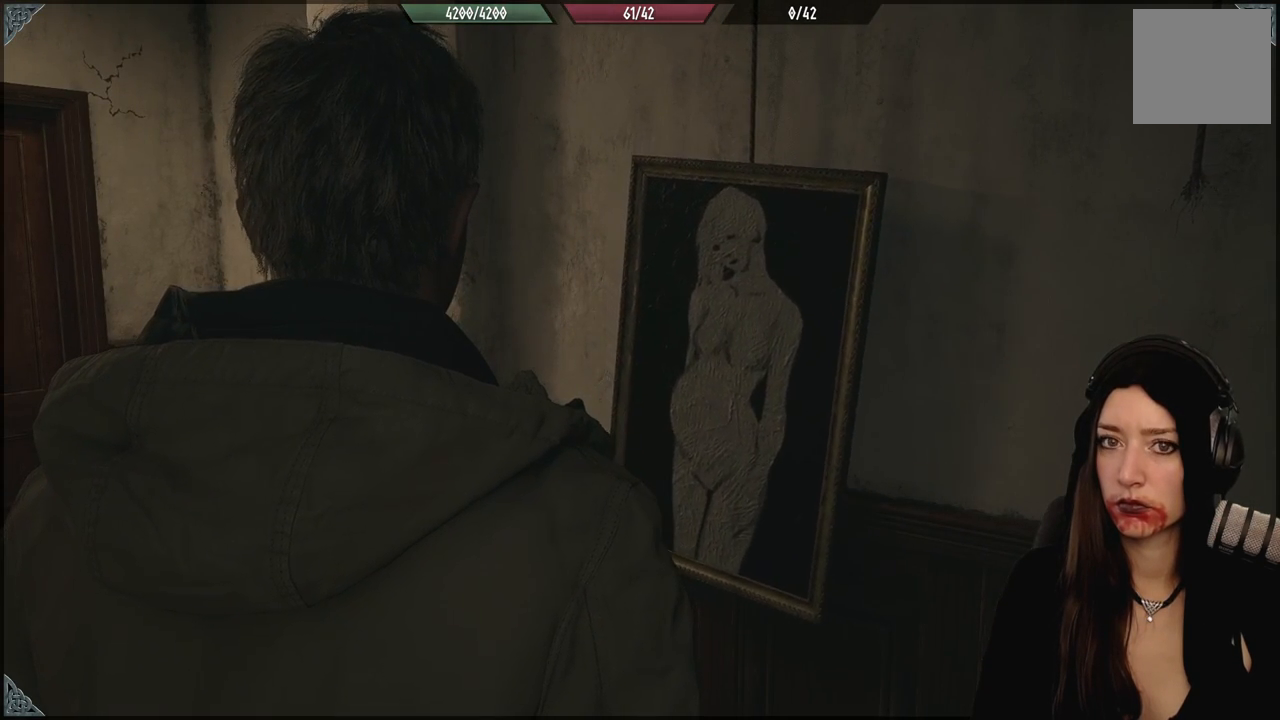
{"dt_ms": 500, "buttons": [], "left_stick": "up-left", "right_stick": "left", "events": [[100, "left_stick", "up-left"], [117, "right_stick", "down-left"], [333, "right_stick", "left"]]}
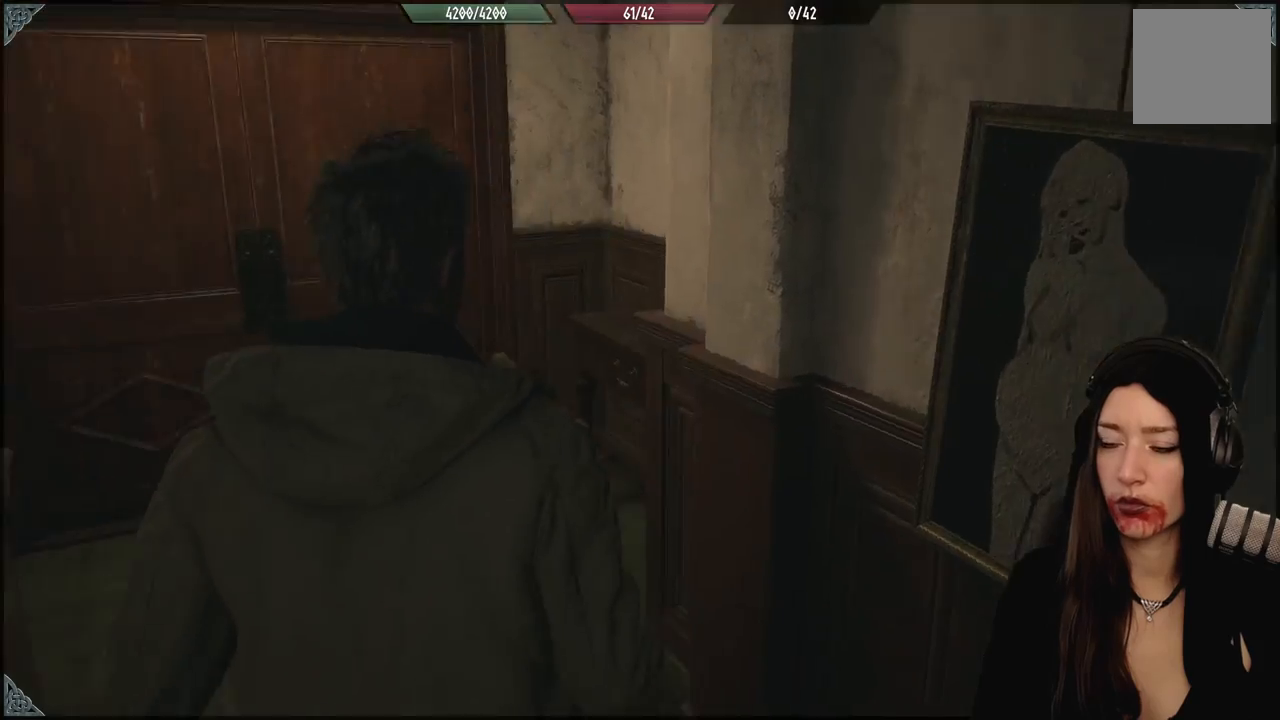
{"dt_ms": 500, "buttons": [], "left_stick": "up-left", "right_stick": "right", "events": [[133, "right_stick", "center"], [367, "right_stick", "right"]]}
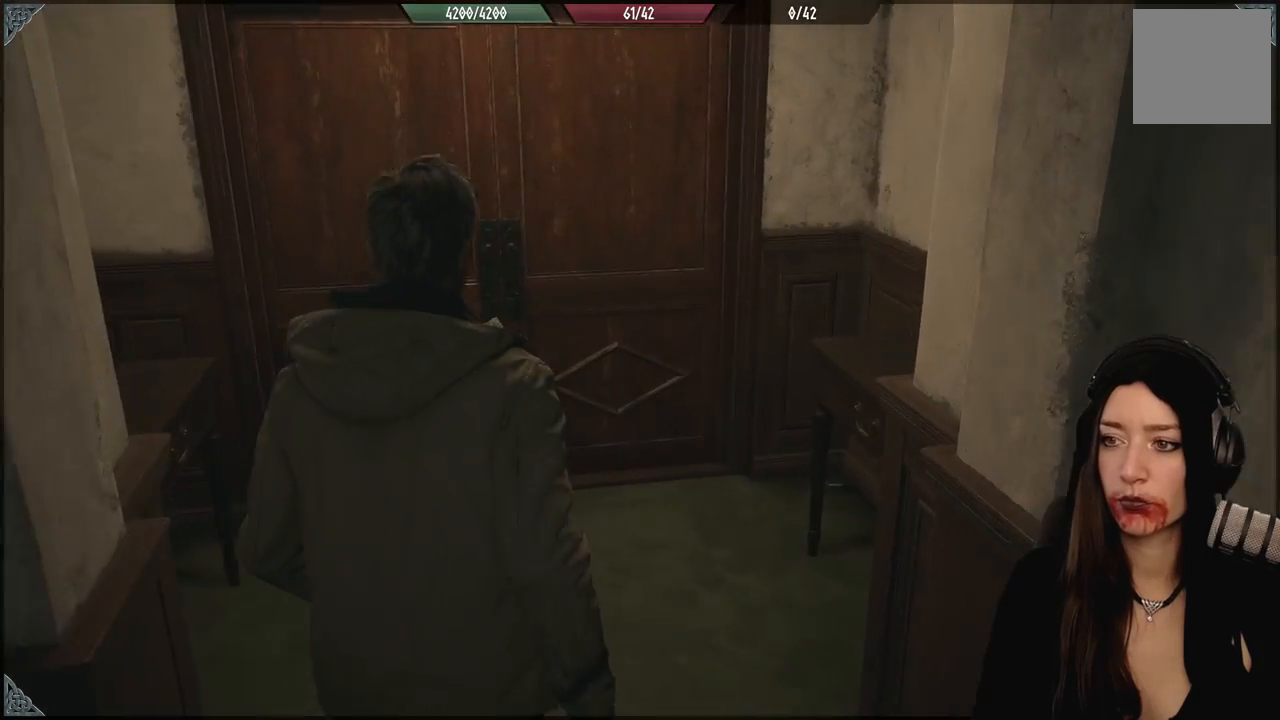
{"dt_ms": 500, "buttons": [], "left_stick": "up", "right_stick": "center", "events": [[233, "left_stick", "up"], [483, "right_stick", "center"]]}
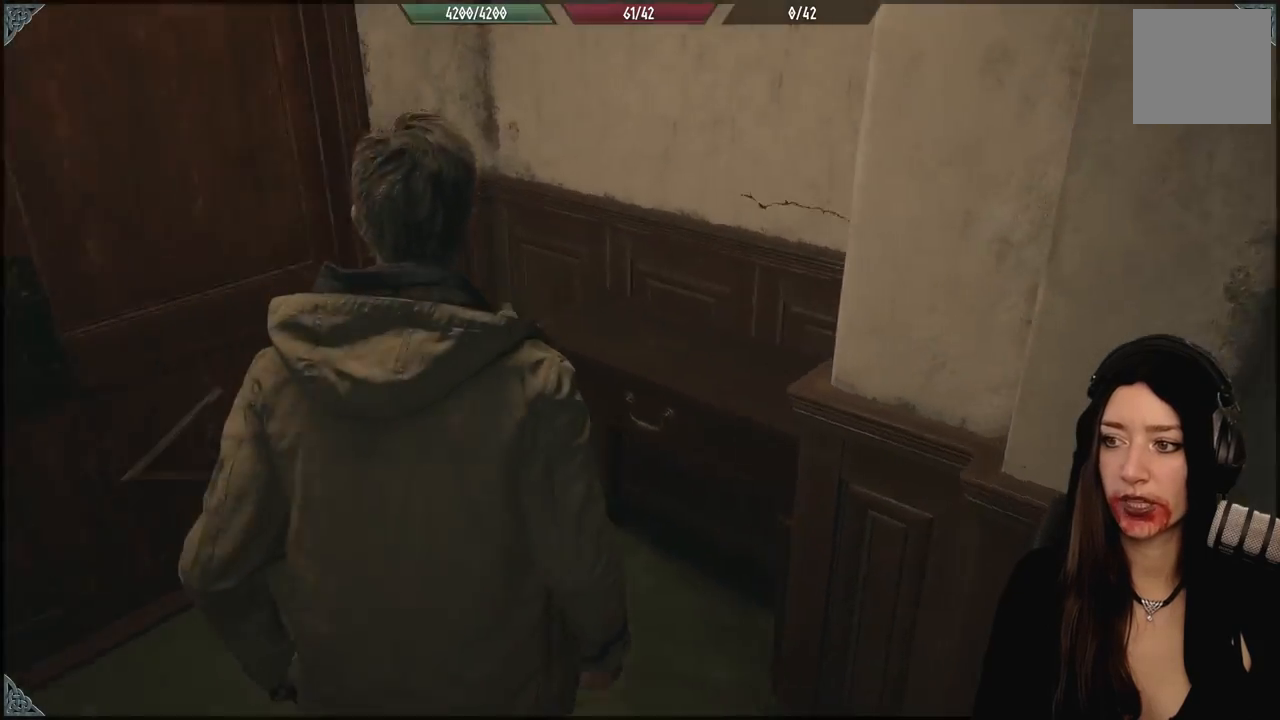
{"dt_ms": 500, "buttons": [], "left_stick": "down-left", "right_stick": "left", "events": [[50, "left_stick", "center"], [200, "right_stick", "left"], [300, "left_stick", "down-left"]]}
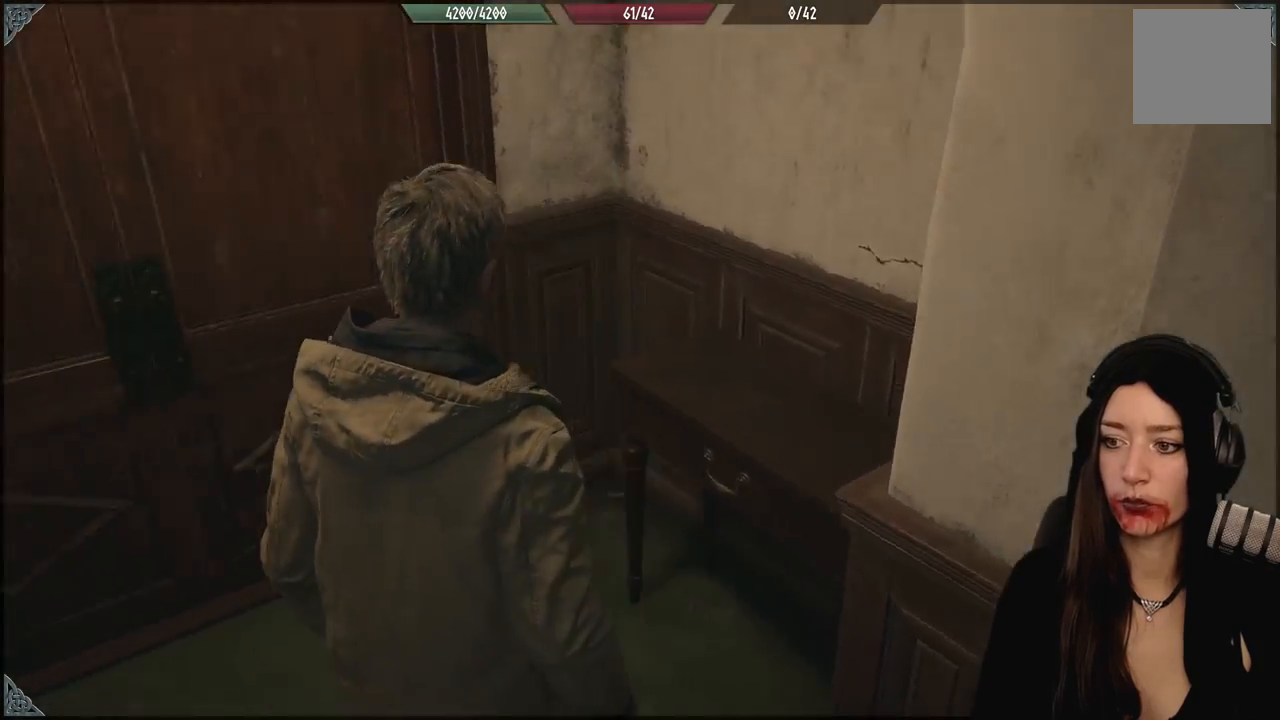
{"dt_ms": 500, "buttons": [], "left_stick": "up-left", "right_stick": "left", "events": [[167, "left_stick", "down"], [433, "left_stick", "up-left"]]}
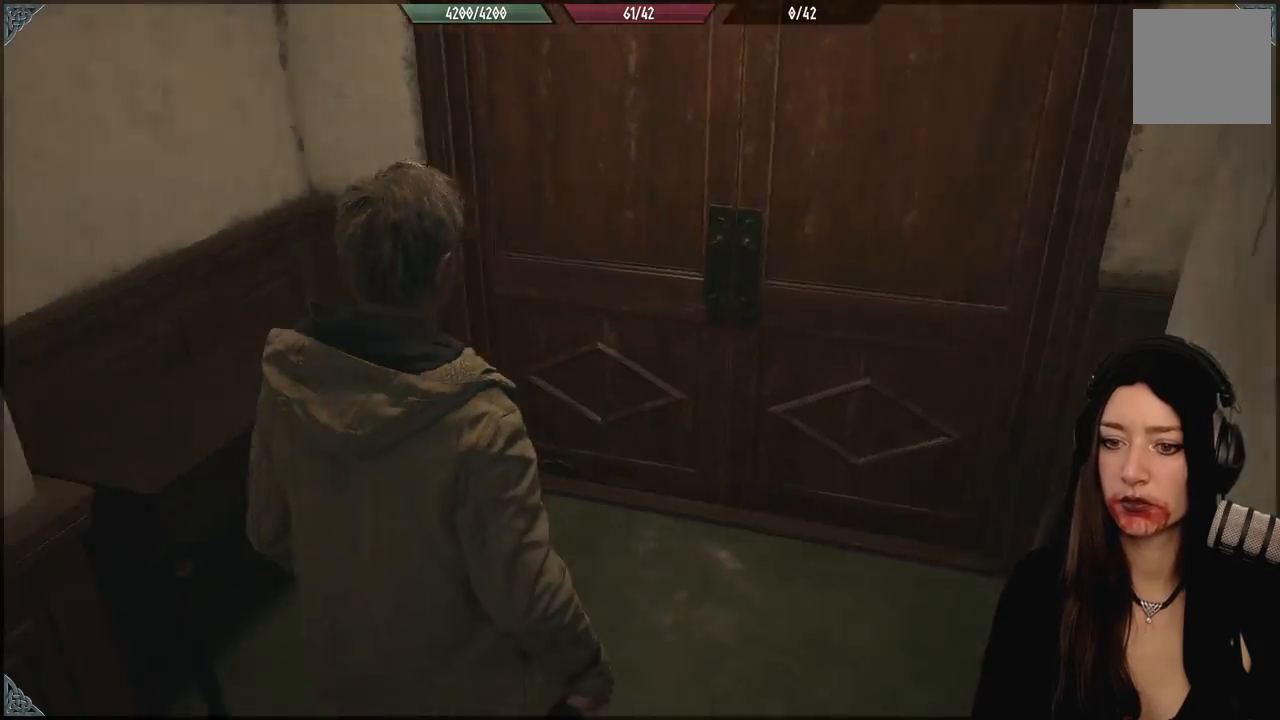
{"dt_ms": 500, "buttons": [], "left_stick": "up-right", "right_stick": "right", "events": [[167, "left_stick", "up-right"], [183, "right_stick", "center"], [333, "right_stick", "right"]]}
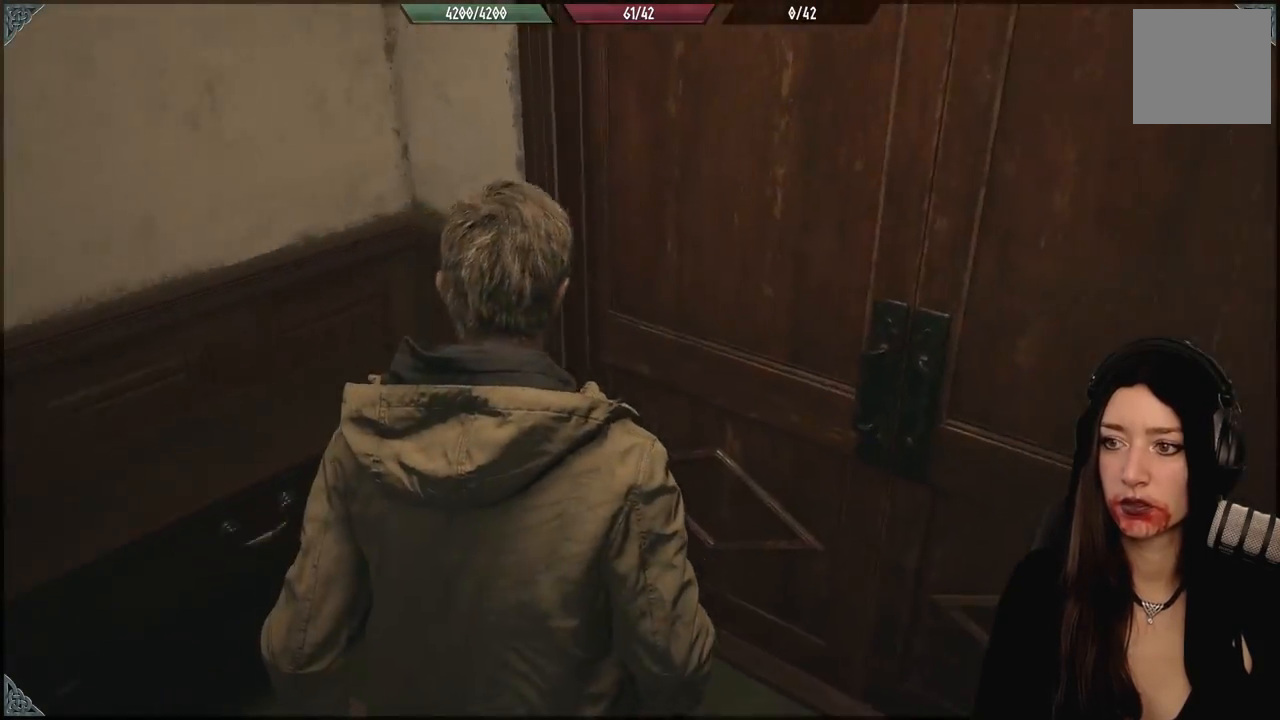
{"dt_ms": 1000, "buttons": [], "left_stick": "up", "right_stick": "center", "events": [[183, "left_stick", "up"], [233, "right_stick", "center"], [500, "right_stick", "up-right"], [617, "right_stick", "center"]]}
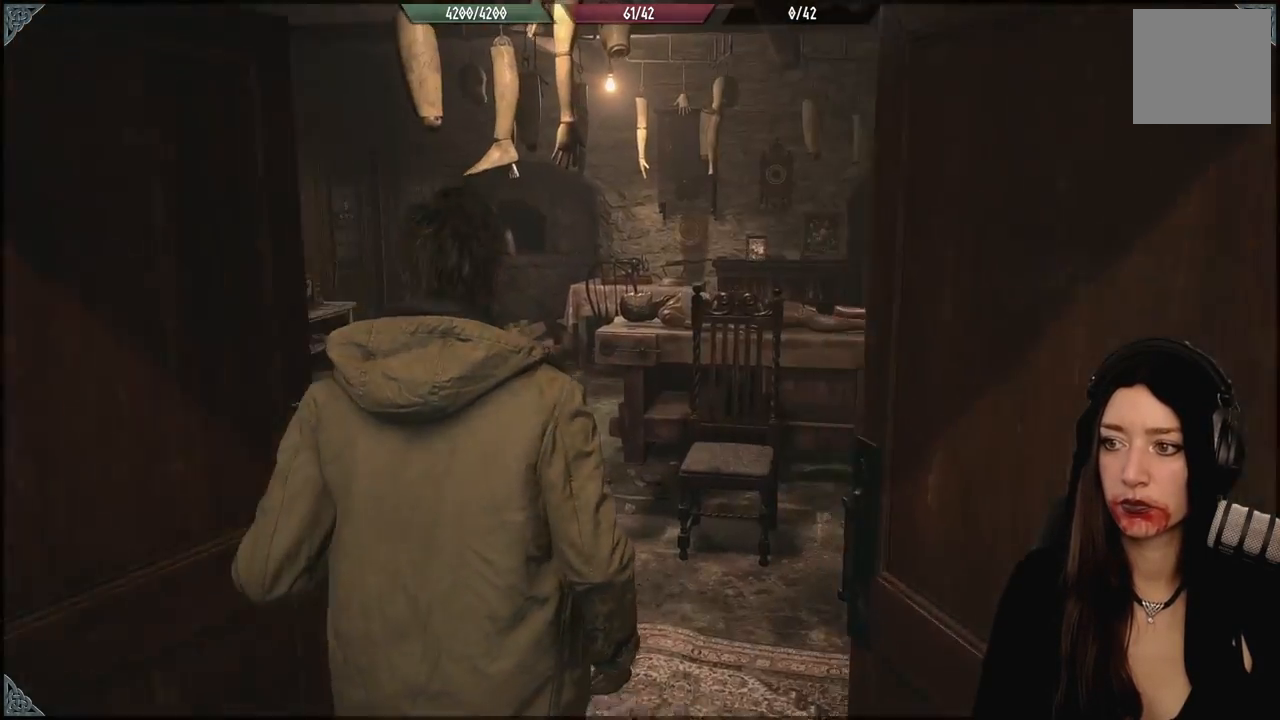
{"dt_ms": 500, "buttons": [], "left_stick": "up-left", "right_stick": "center", "events": [[133, "right_stick", "right"], [183, "right_stick", "down-right"], [317, "right_stick", "center"], [383, "left_stick", "up-left"]]}
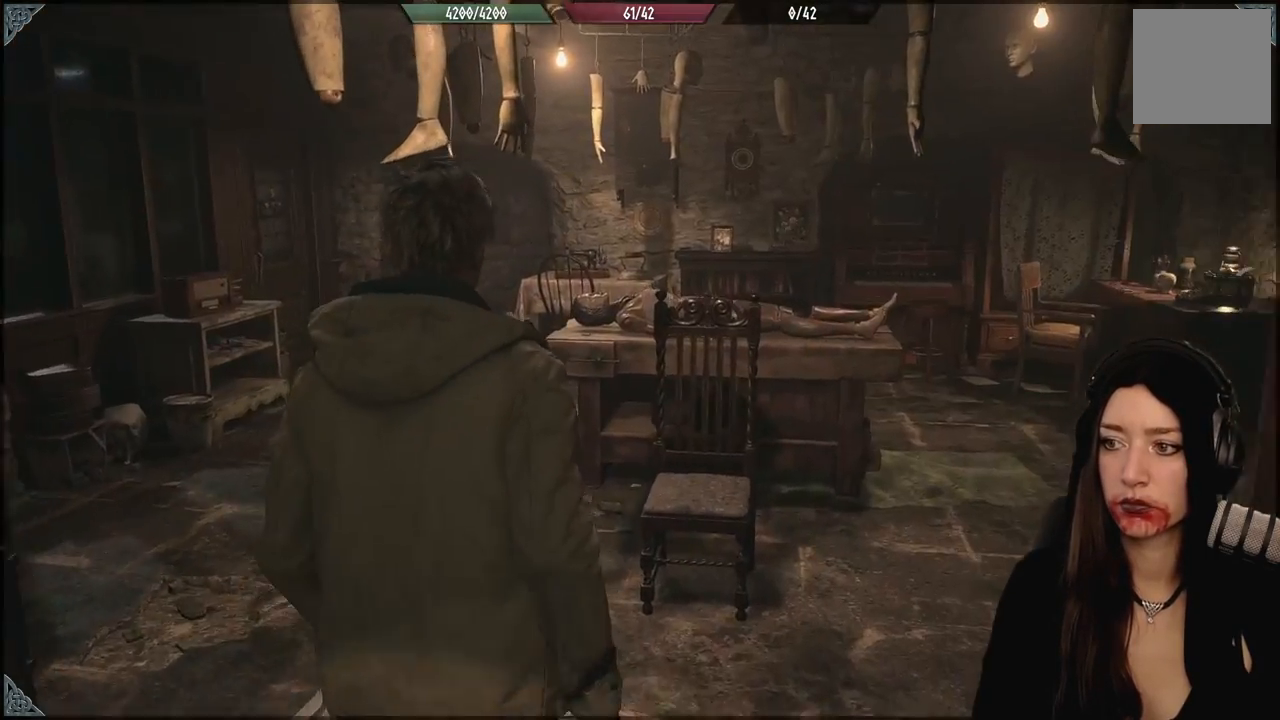
{"dt_ms": 500, "buttons": [], "left_stick": "center", "right_stick": "center", "events": [[283, "left_stick", "center"]]}
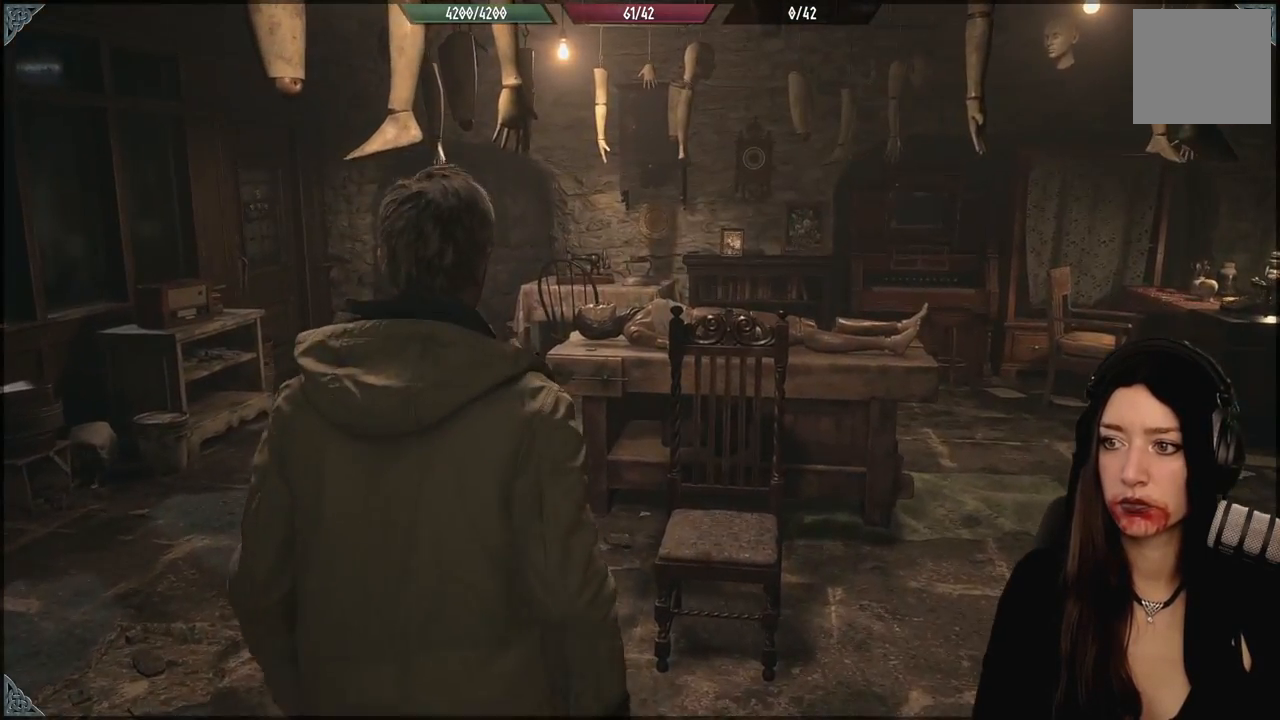
{"dt_ms": 500, "buttons": [], "left_stick": "center", "right_stick": "center", "events": []}
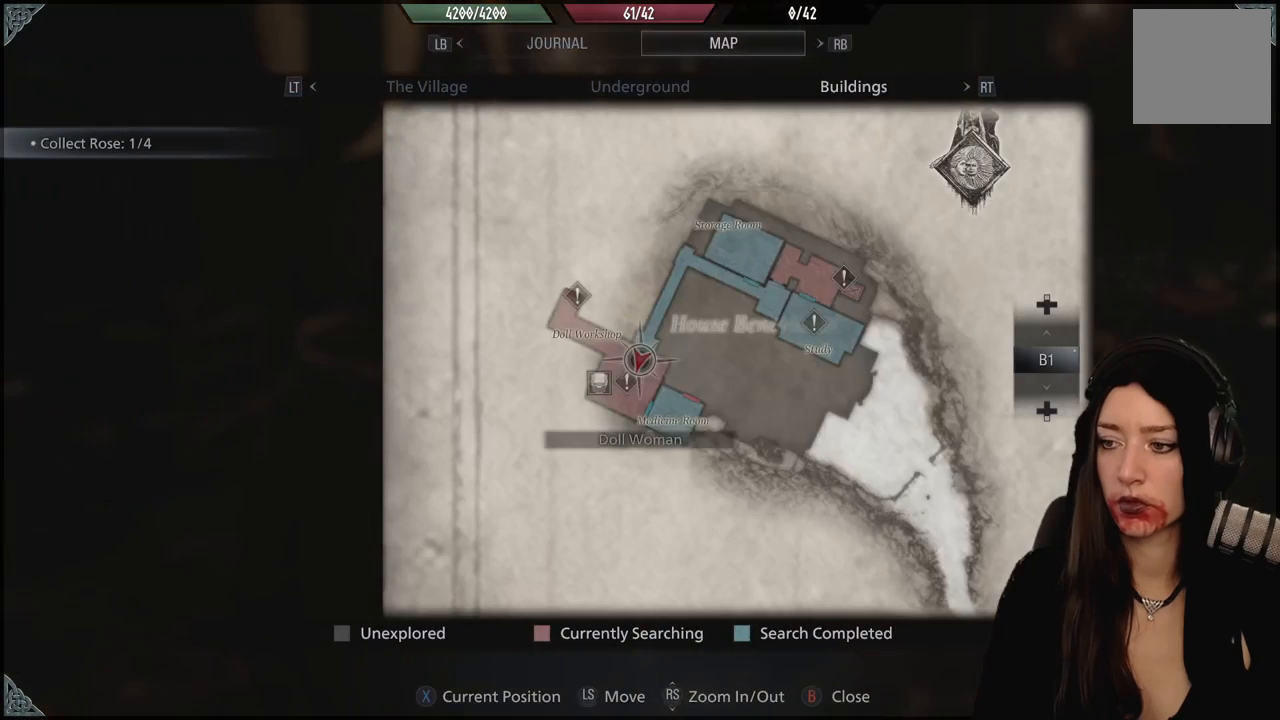
{"dt_ms": 500, "buttons": [], "left_stick": "center", "right_stick": "center", "events": []}
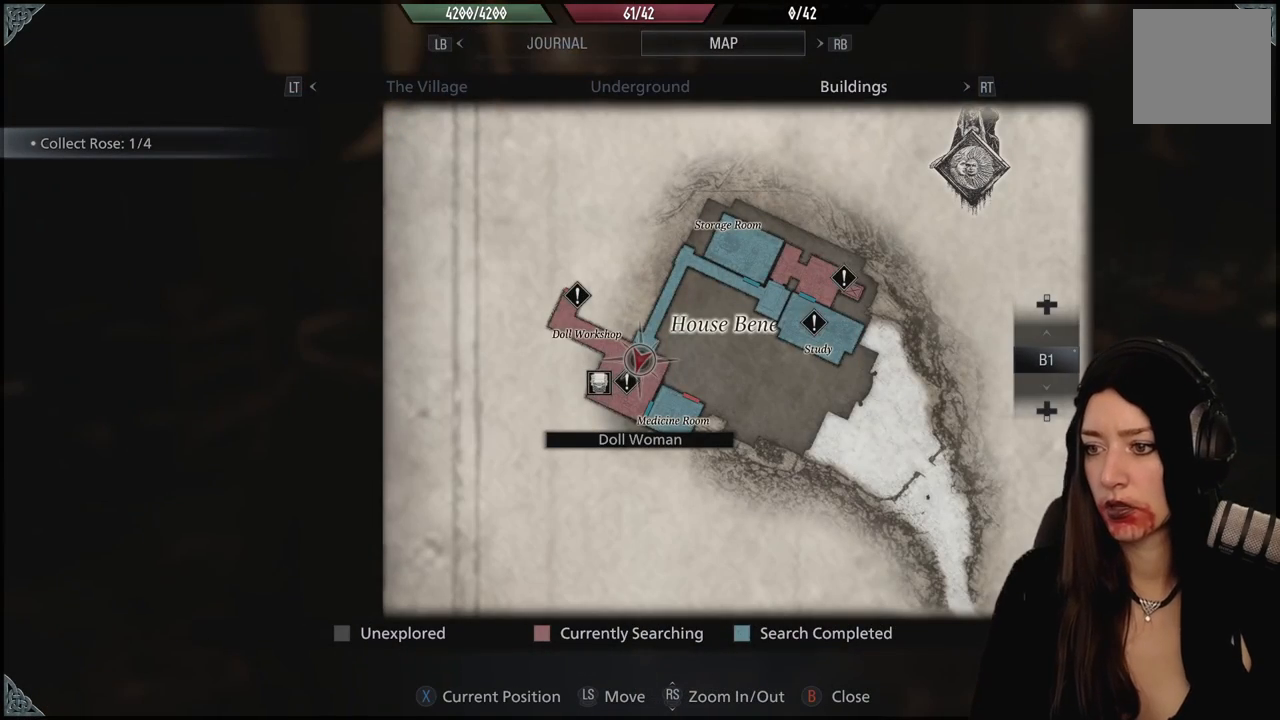
{"dt_ms": 500, "buttons": [], "left_stick": "center", "right_stick": "center", "events": []}
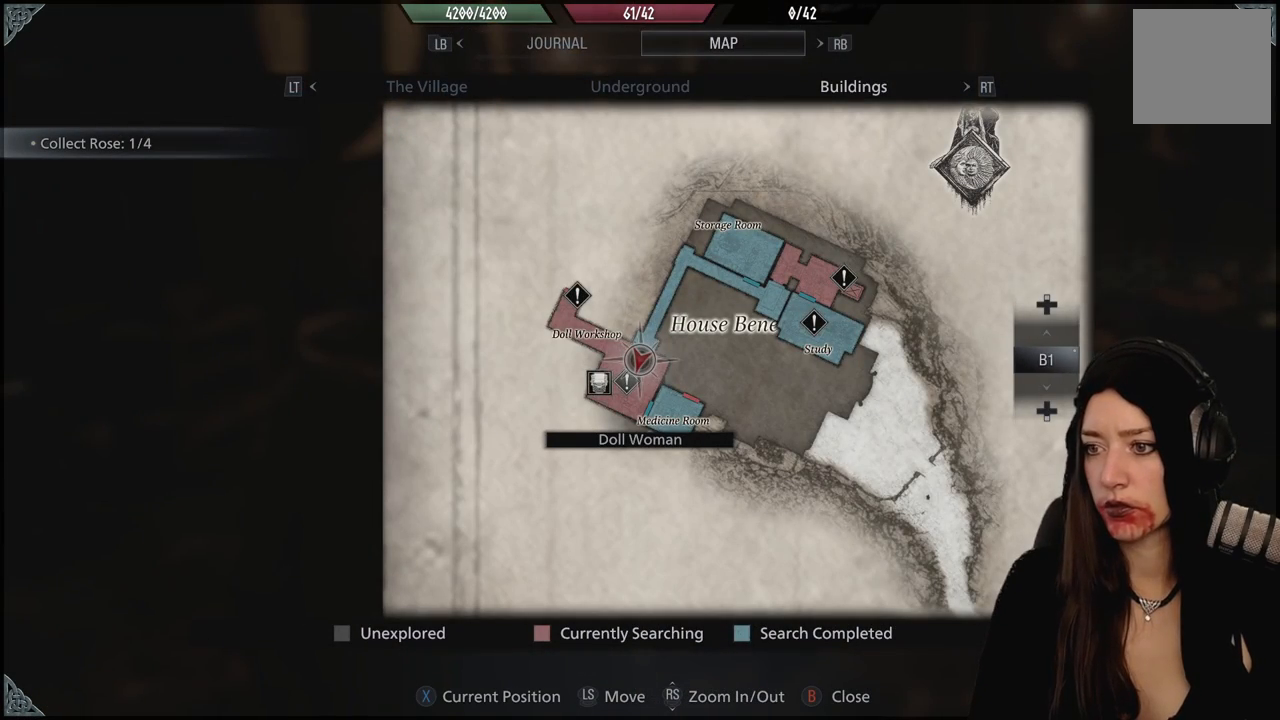
{"dt_ms": 500, "buttons": [], "left_stick": "down-left", "right_stick": "center", "events": [[400, "left_stick", "down-left"]]}
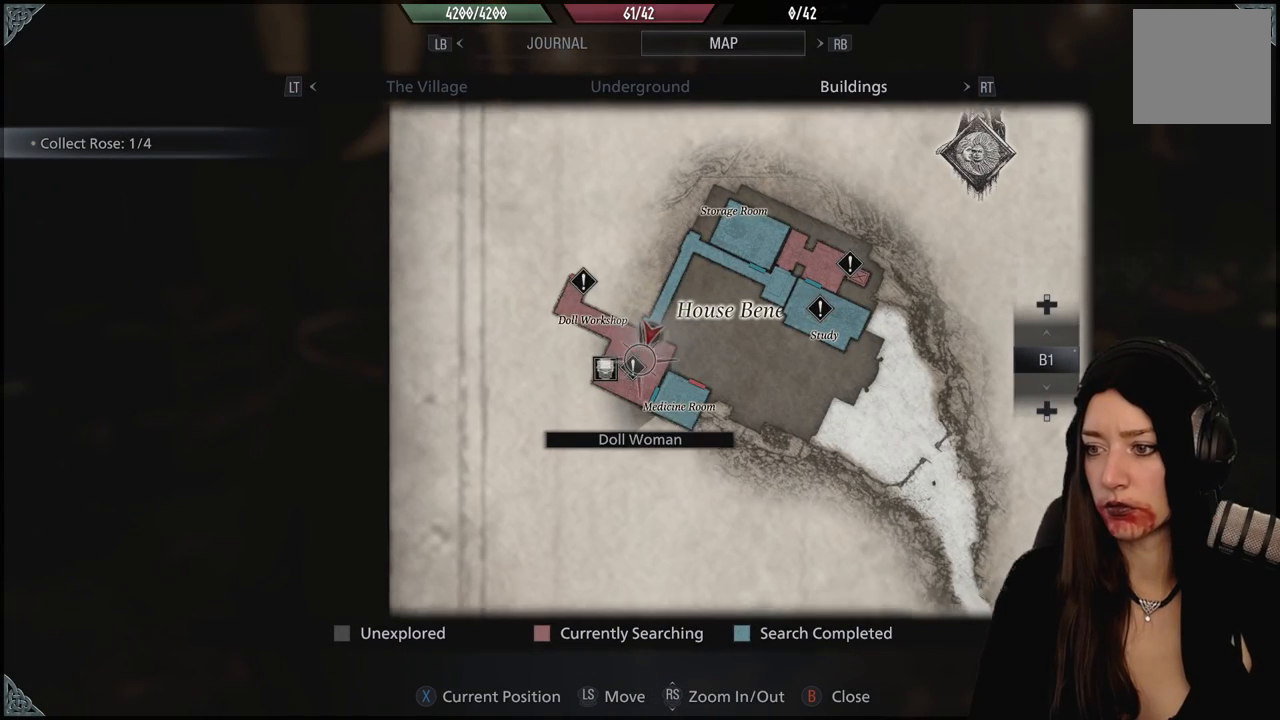
{"dt_ms": 500, "buttons": [], "left_stick": "center", "right_stick": "center", "events": [[83, "left_stick", "center"]]}
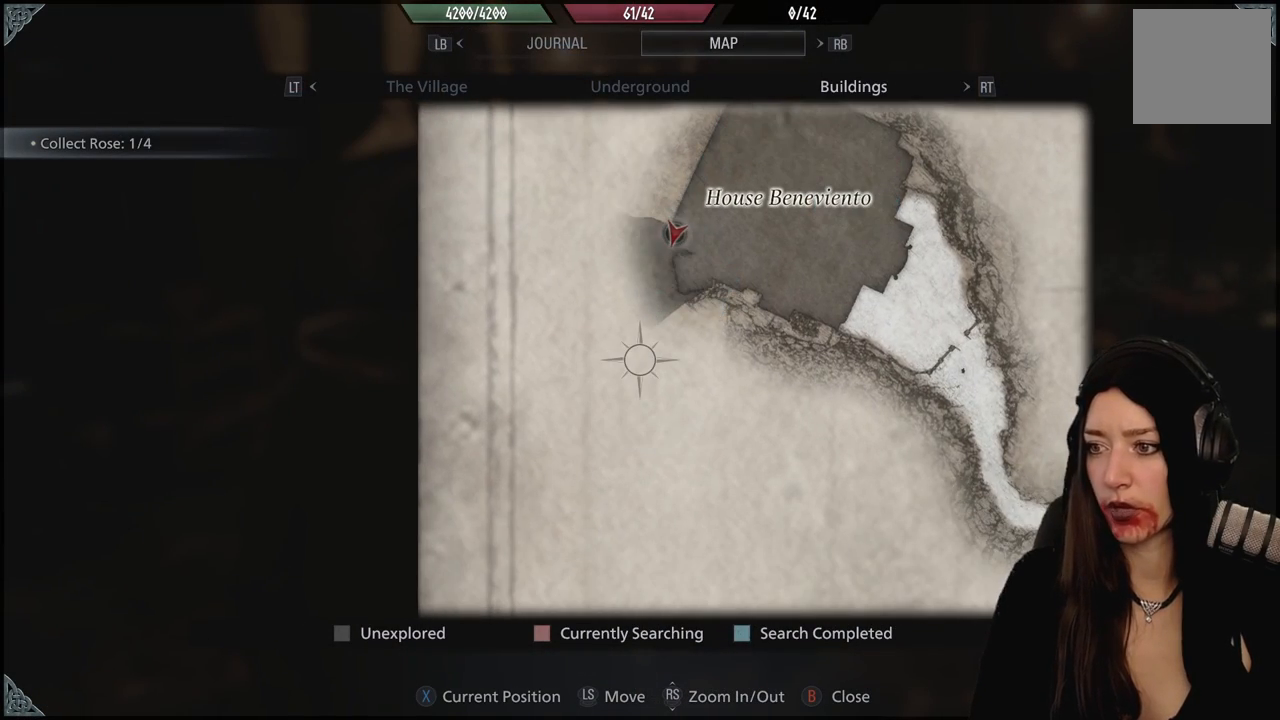
{"dt_ms": 500, "buttons": [], "left_stick": "center", "right_stick": "center", "events": [[167, "left_stick", "up"], [283, "left_stick", "center"]]}
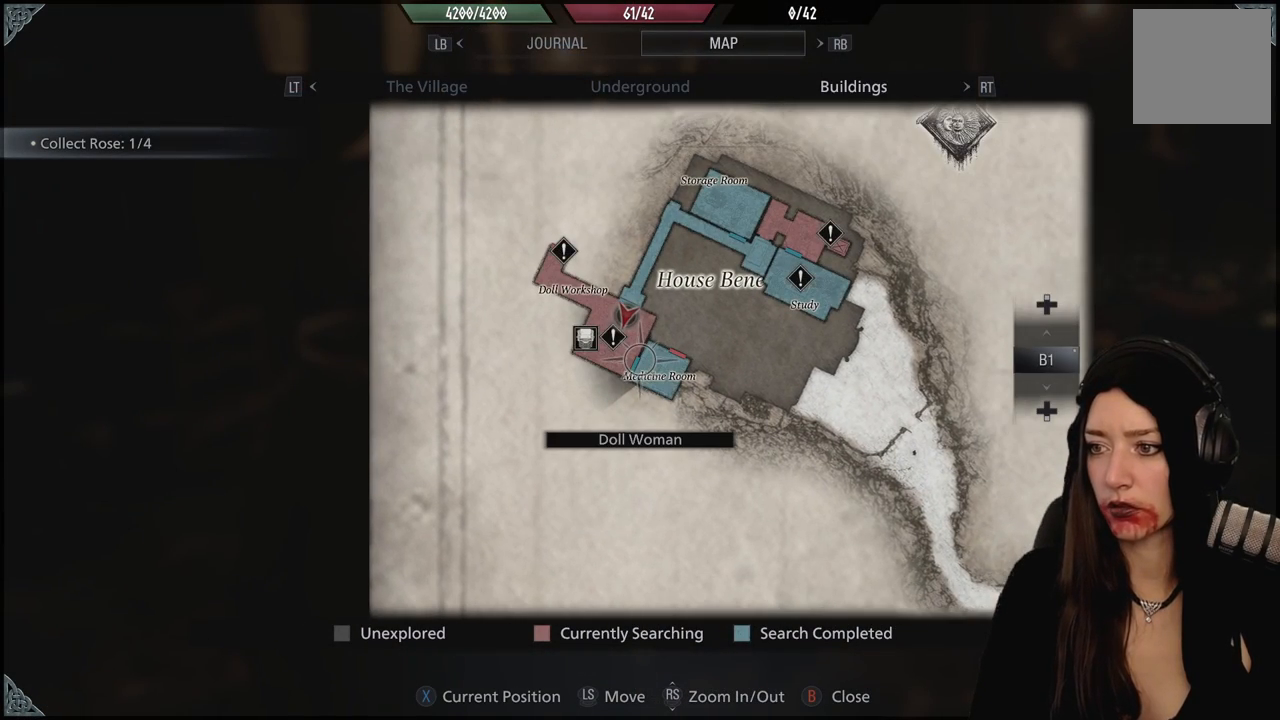
{"dt_ms": 500, "buttons": [], "left_stick": "center", "right_stick": "center", "events": []}
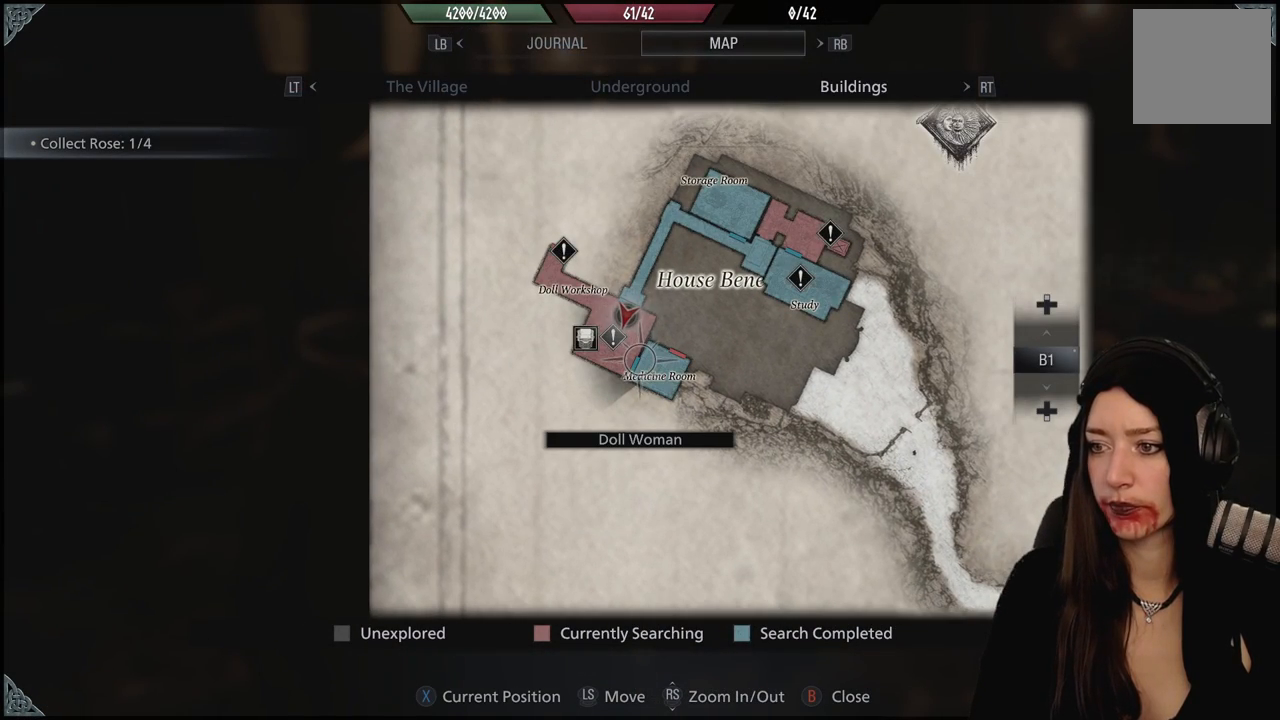
{"dt_ms": 500, "buttons": [], "left_stick": "center", "right_stick": "center", "events": []}